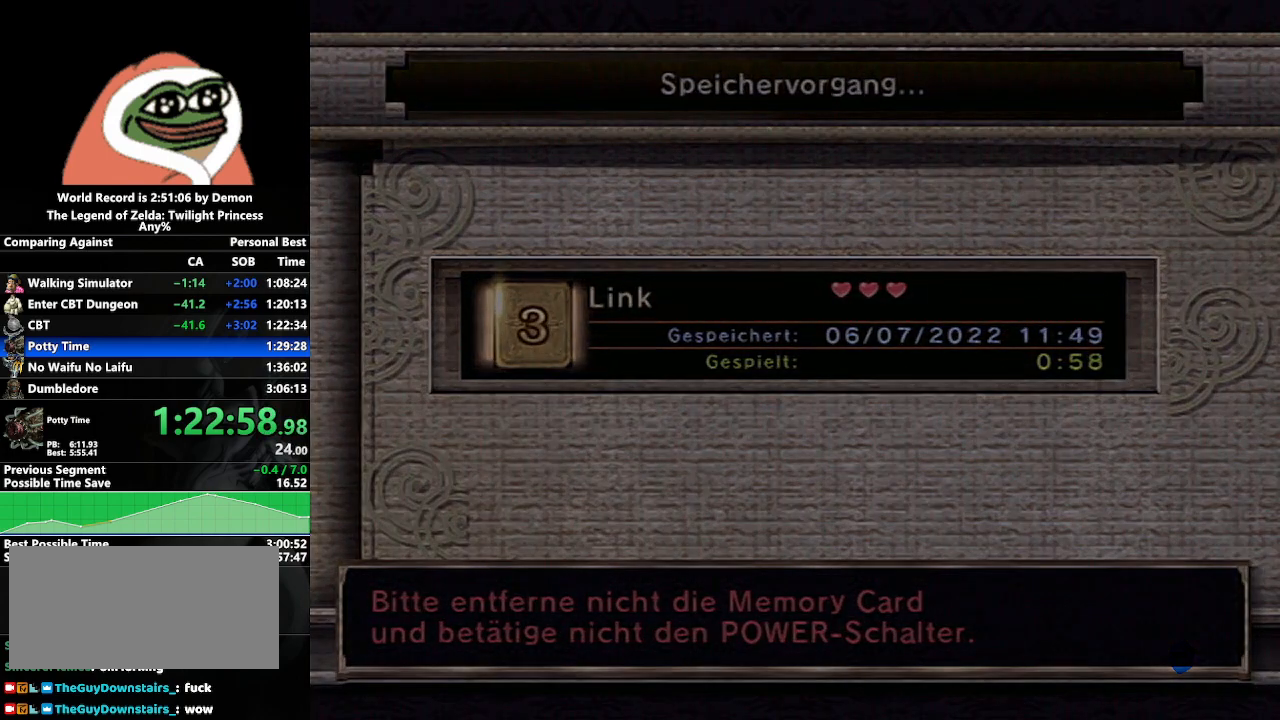
Gameplay with a controller (Nintendo layout); each line is a JSON object with the inputs held at the frame after it. "events" lists button and stick changes between this image and that frame as [ms after this image, input, new state], when the widget could be followed in between. Not read: L3 R3.
{"buttons": [], "left_stick": "down-right", "right_stick": "center", "events": [[150, "left_stick", "center"], [217, "left_stick", "right"], [300, "left_stick", "down-right"]]}
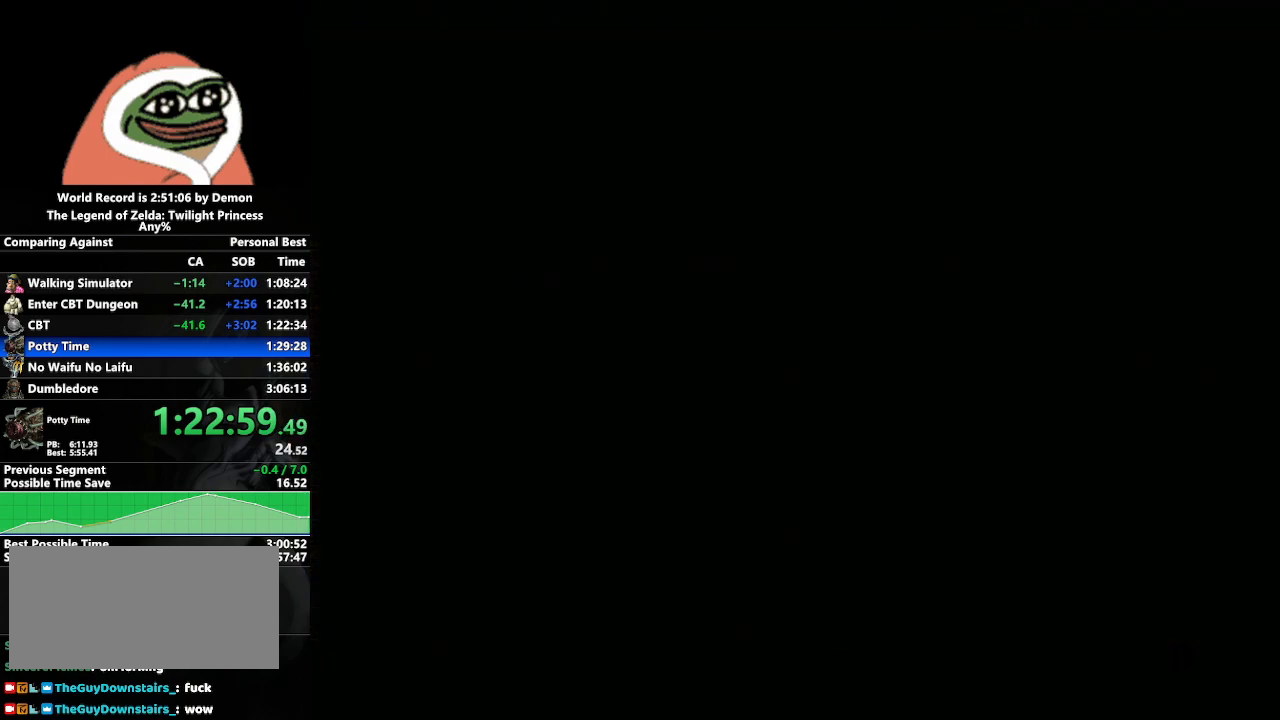
{"buttons": [], "left_stick": "center", "right_stick": "center", "events": [[33, "left_stick", "center"]]}
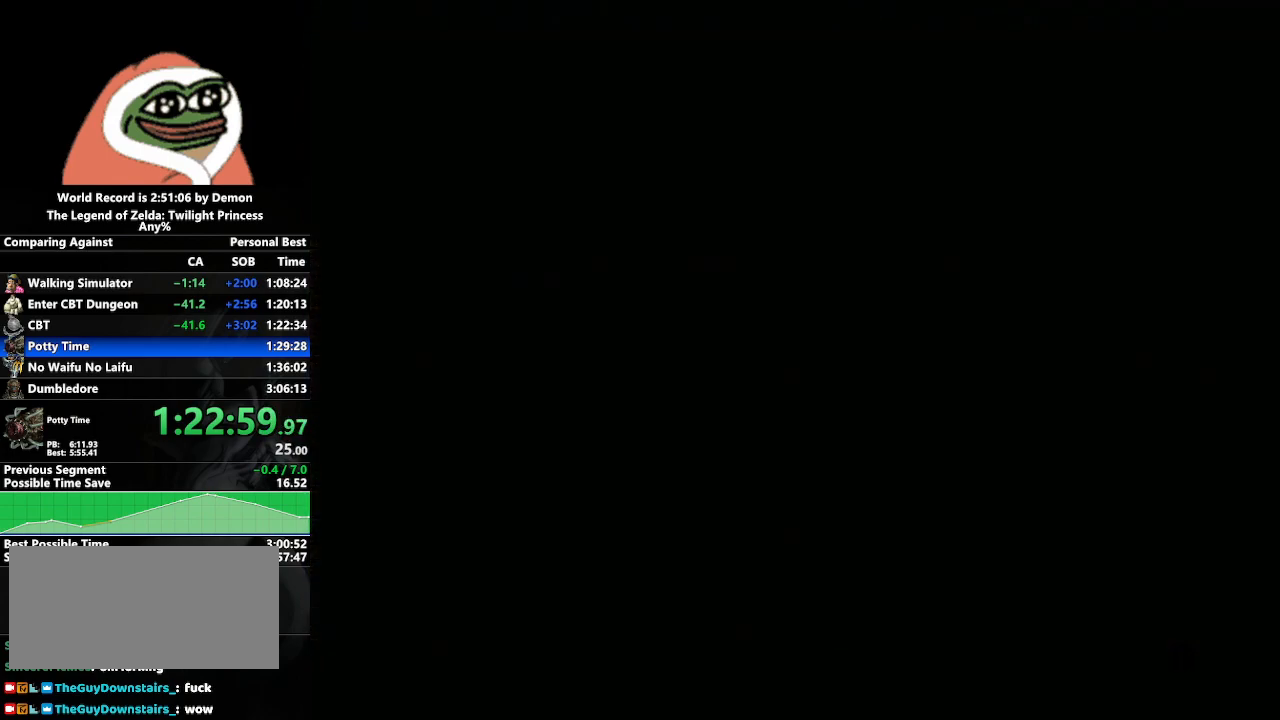
{"buttons": [], "left_stick": "center", "right_stick": "center", "events": []}
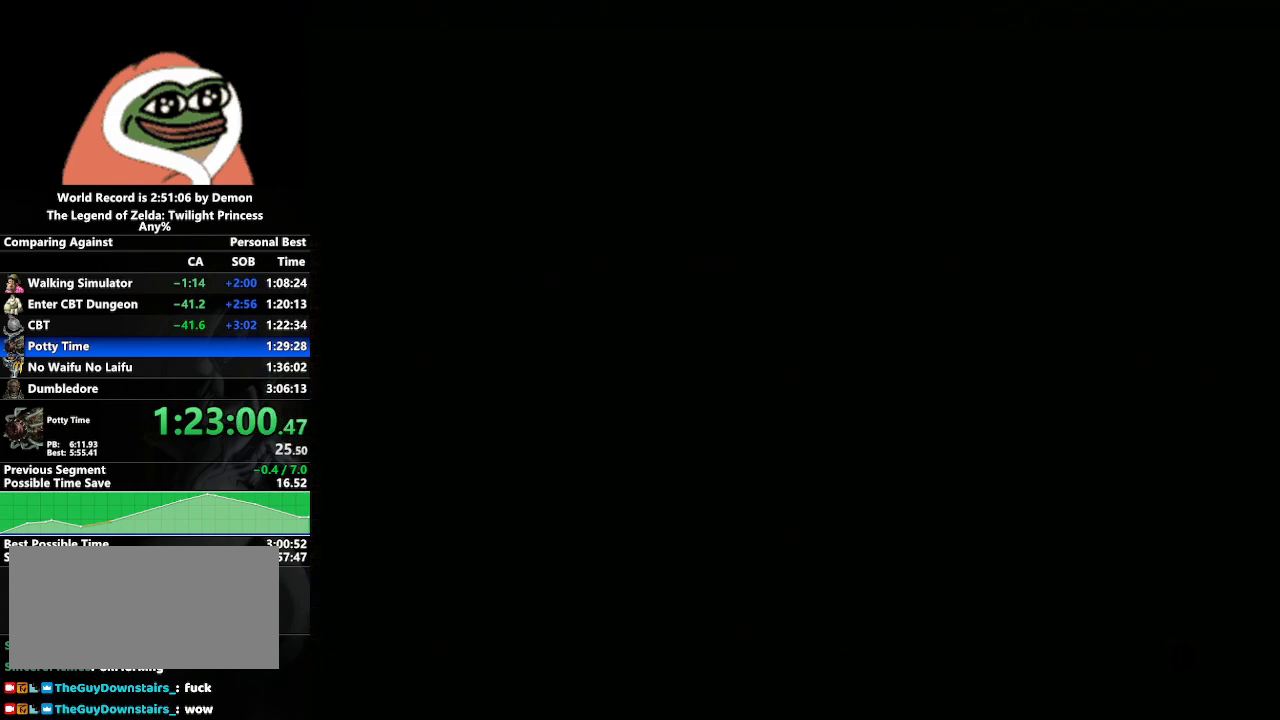
{"buttons": [], "left_stick": "center", "right_stick": "center", "events": []}
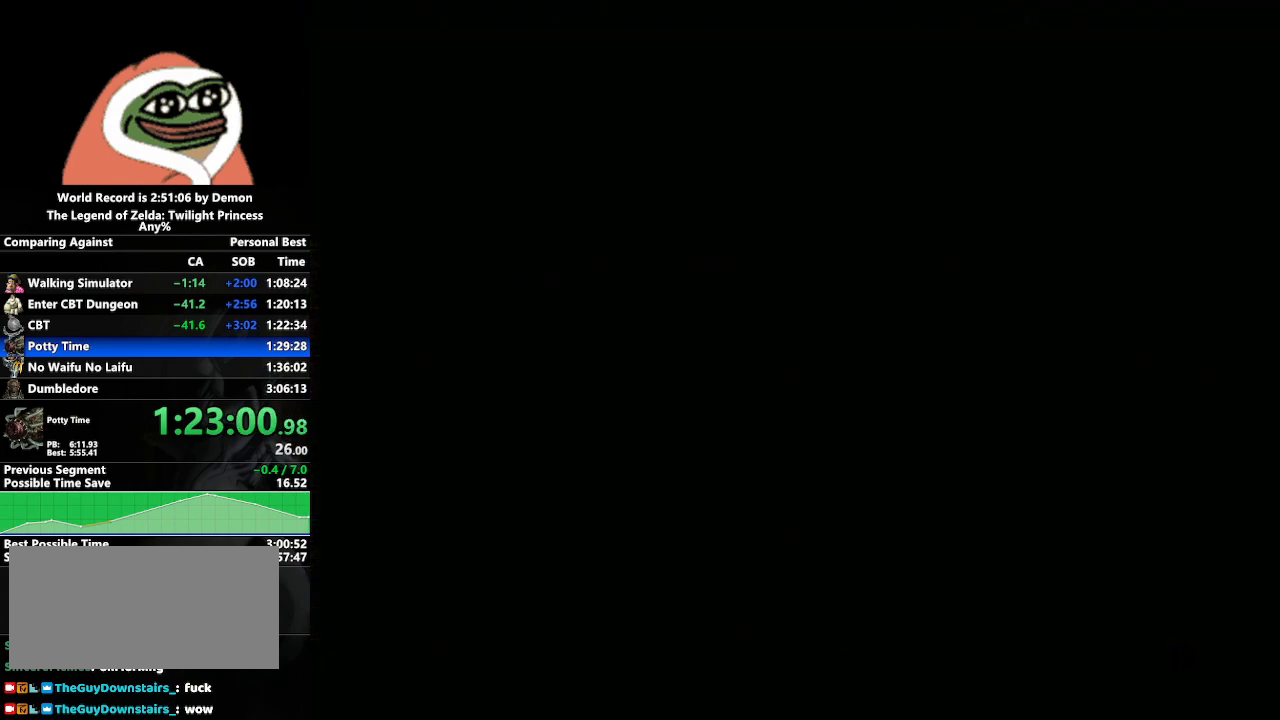
{"buttons": ["START"], "left_stick": "center", "right_stick": "center", "events": [[217, "START", "down"], [367, "START", "up"], [450, "START", "down"]]}
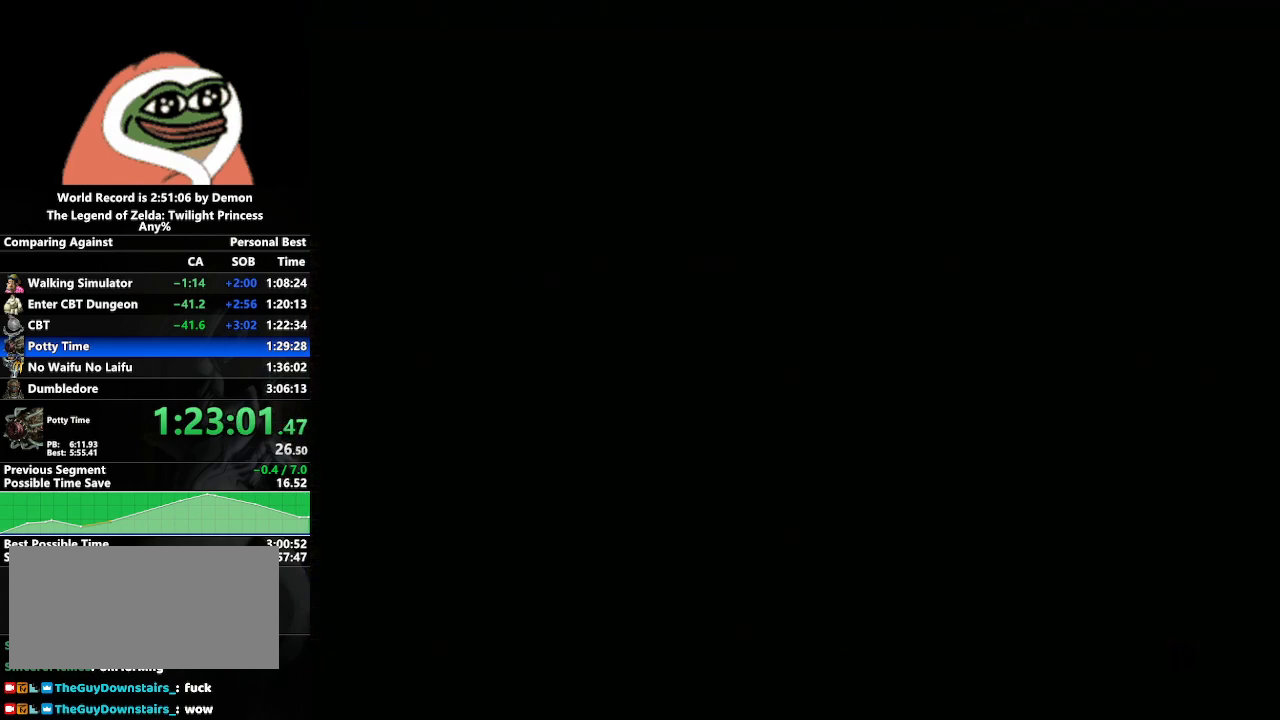
{"buttons": ["START"], "left_stick": "center", "right_stick": "center", "events": [[17, "START", "up"], [117, "START", "down"], [217, "START", "up"], [317, "START", "down"], [433, "START", "up"], [500, "START", "down"]]}
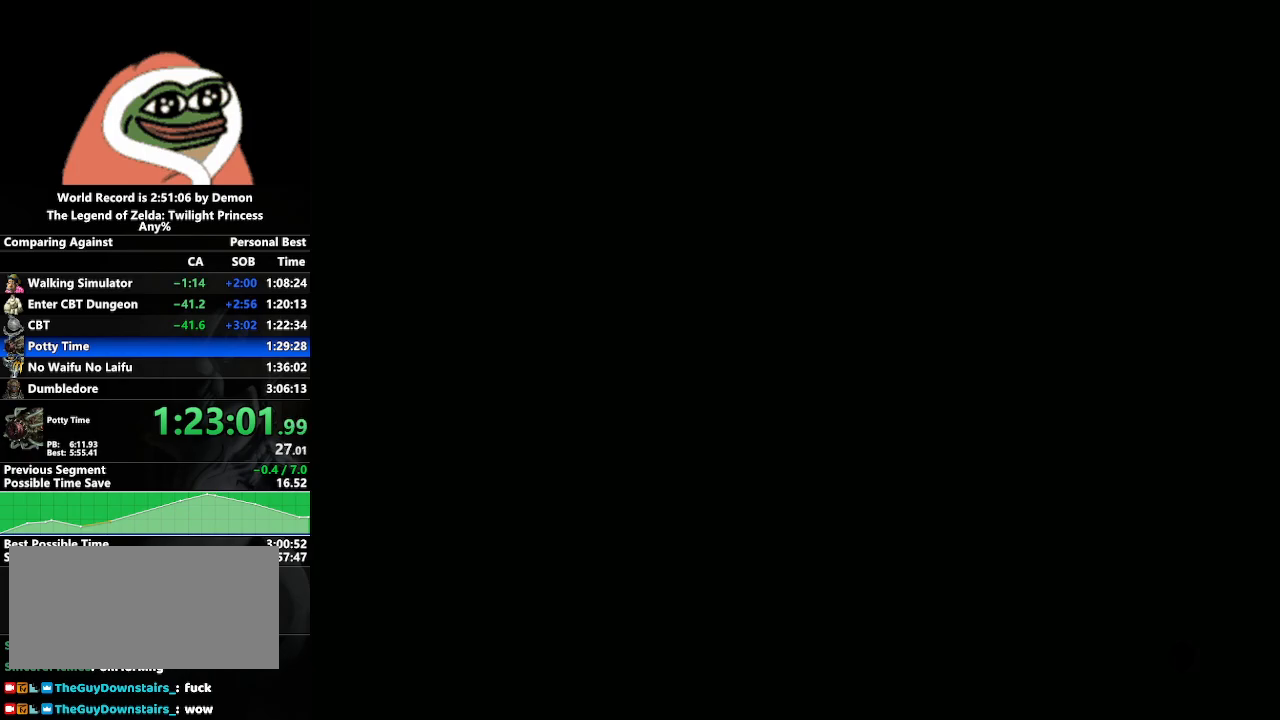
{"buttons": [], "left_stick": "center", "right_stick": "center", "events": [[83, "START", "up"], [167, "START", "down"], [250, "A", "down"], [250, "START", "up"], [317, "A", "up"], [433, "A", "down"], [467, "A", "up"]]}
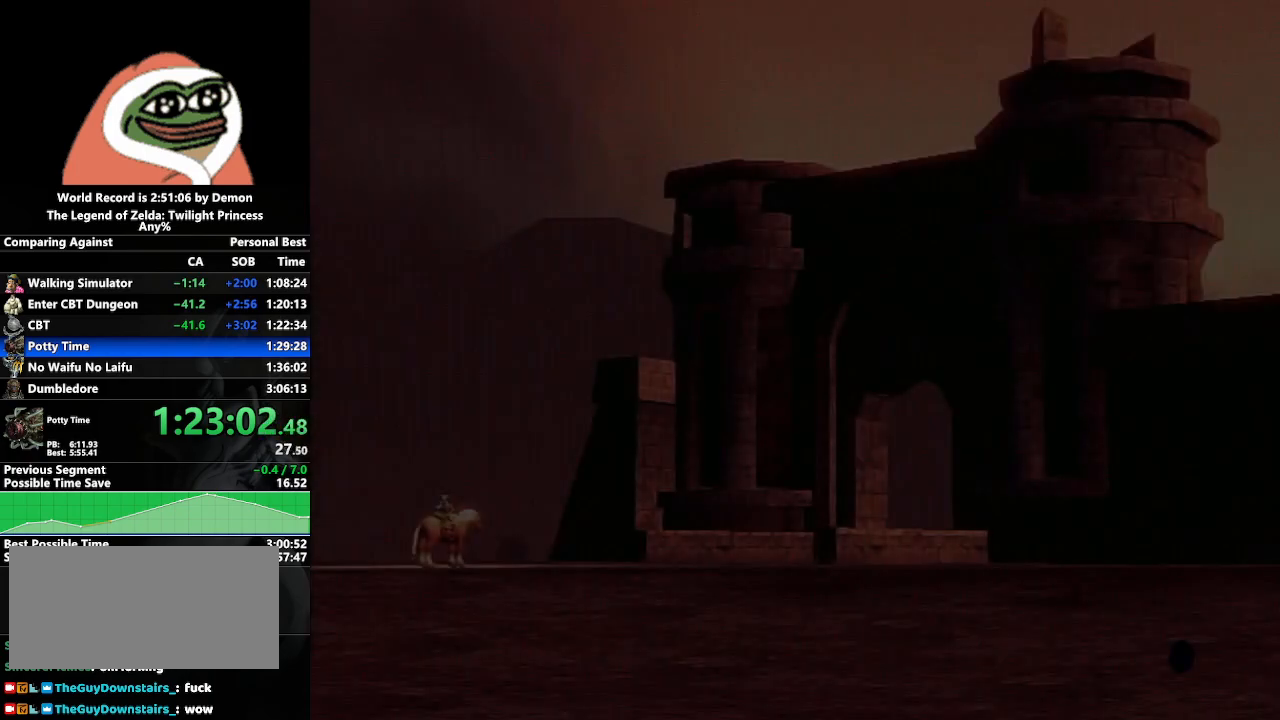
{"buttons": ["A"], "left_stick": "center", "right_stick": "center", "events": [[33, "A", "down"], [67, "A", "up"], [133, "A", "down"], [167, "A", "up"], [200, "A", "down"], [233, "A", "up"], [300, "A", "down"], [350, "A", "up"], [367, "A", "down"], [433, "A", "up"], [483, "A", "down"]]}
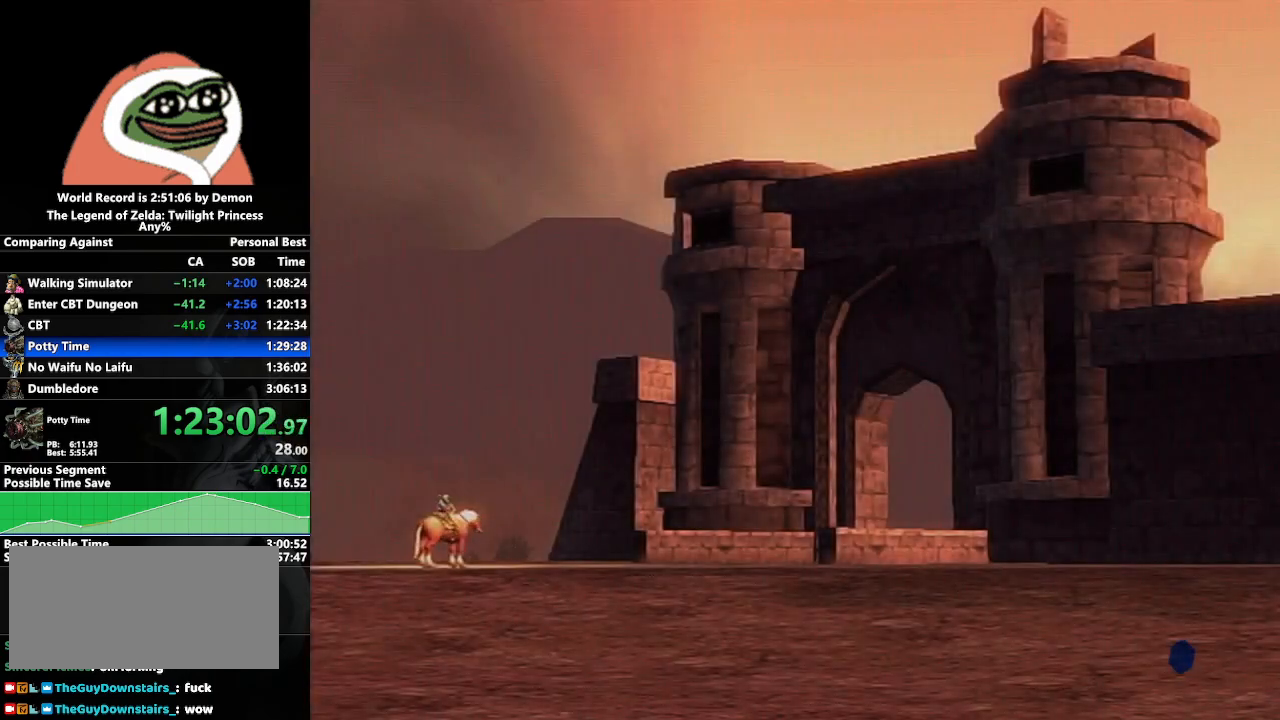
{"buttons": [], "left_stick": "center", "right_stick": "center", "events": [[17, "A", "up"], [50, "A", "down"], [83, "A", "up"], [167, "A", "down"], [200, "A", "up"], [250, "A", "down"], [283, "A", "up"], [350, "A", "down"], [400, "A", "up"], [450, "A", "down"], [500, "A", "up"]]}
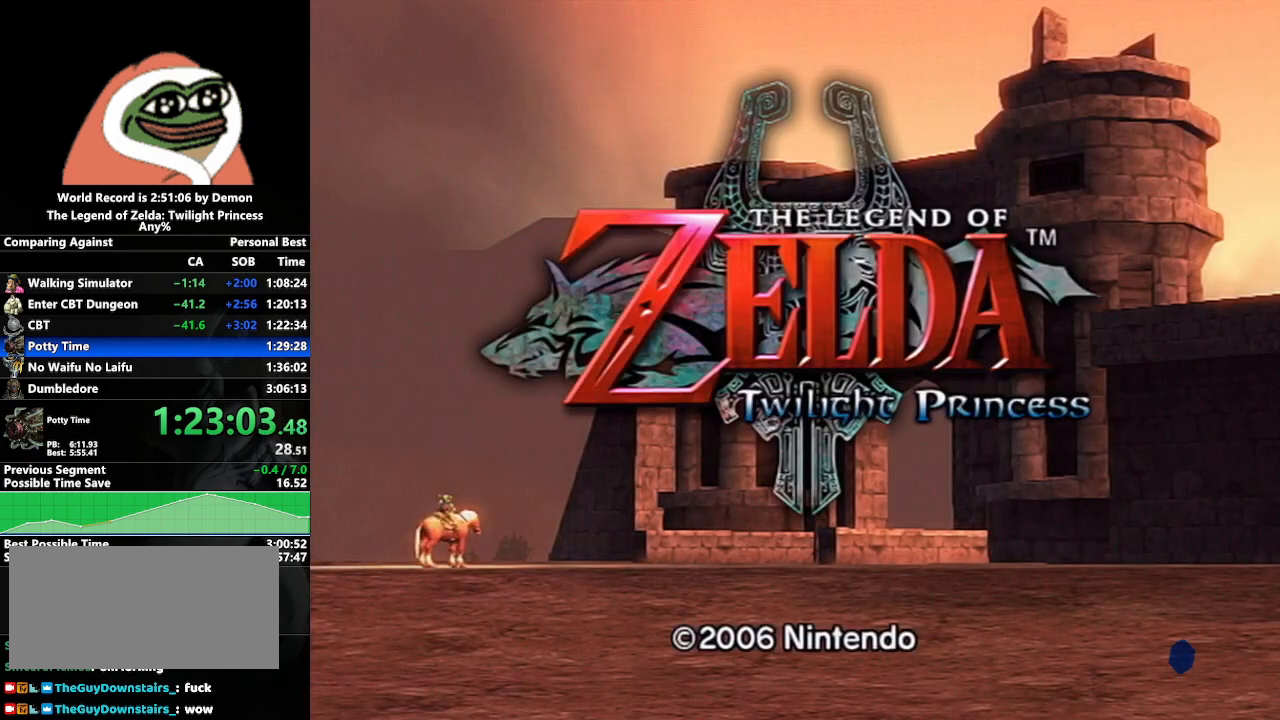
{"buttons": [], "left_stick": "center", "right_stick": "center", "events": [[33, "A", "down"], [67, "A", "up"], [150, "A", "down"], [183, "A", "up"], [250, "A", "down"], [267, "A", "up"], [333, "A", "down"], [383, "A", "up"], [433, "A", "down"], [467, "A", "up"]]}
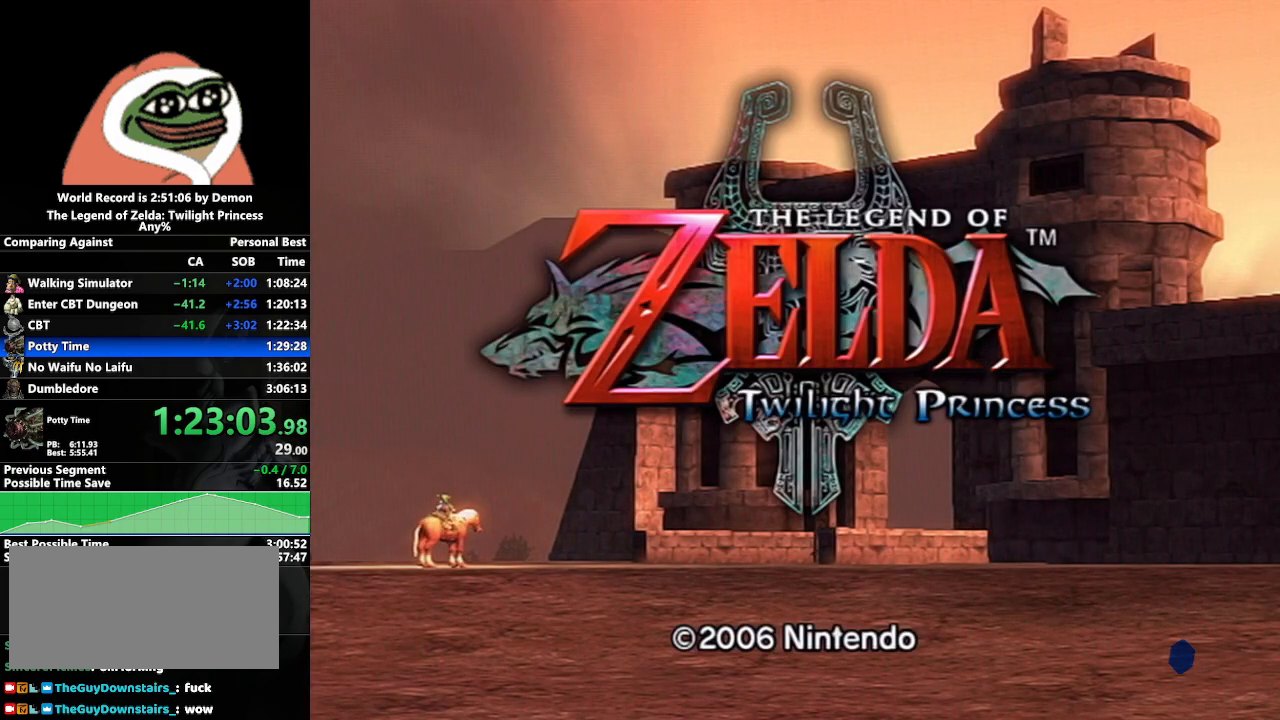
{"buttons": [], "left_stick": "center", "right_stick": "center", "events": [[17, "A", "down"], [83, "A", "up"], [150, "A", "down"], [183, "A", "up"], [250, "A", "down"], [267, "A", "up"], [350, "A", "down"], [383, "A", "up"], [450, "A", "down"], [467, "A", "up"]]}
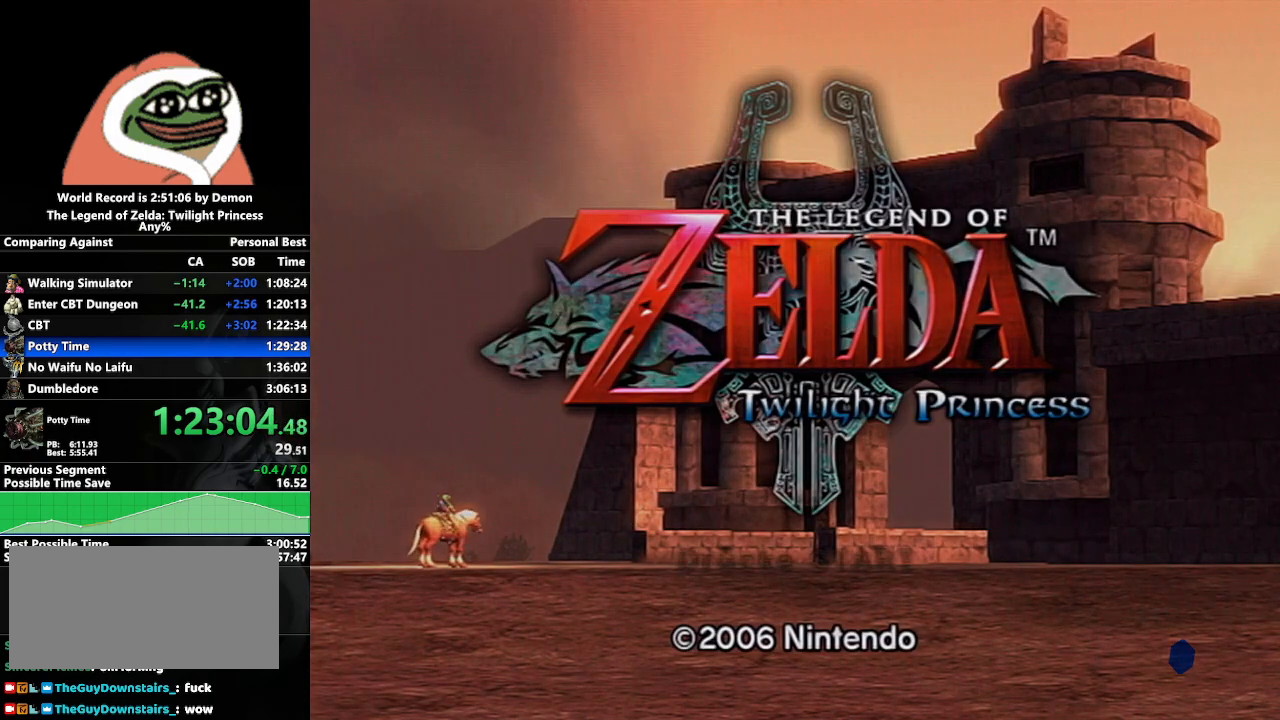
{"buttons": ["A"], "left_stick": "center", "right_stick": "center", "events": [[50, "A", "down"], [100, "A", "up"], [150, "A", "down"], [200, "A", "up"], [250, "A", "down"], [317, "A", "up"], [367, "A", "down"], [400, "A", "up"], [467, "A", "down"]]}
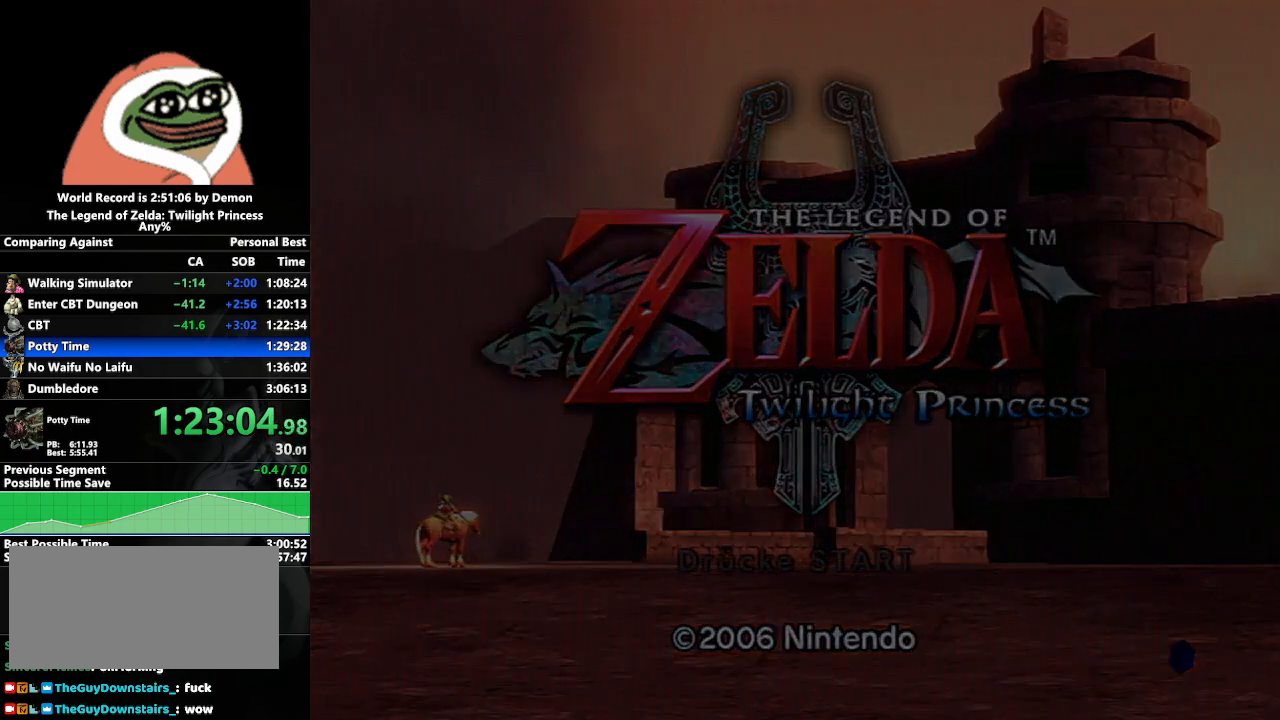
{"buttons": ["A"], "left_stick": "center", "right_stick": "center", "events": [[33, "A", "up"], [50, "A", "down"], [117, "A", "up"], [183, "A", "down"], [217, "A", "up"], [283, "A", "down"], [333, "A", "up"], [400, "A", "down"], [450, "A", "up"], [500, "A", "down"]]}
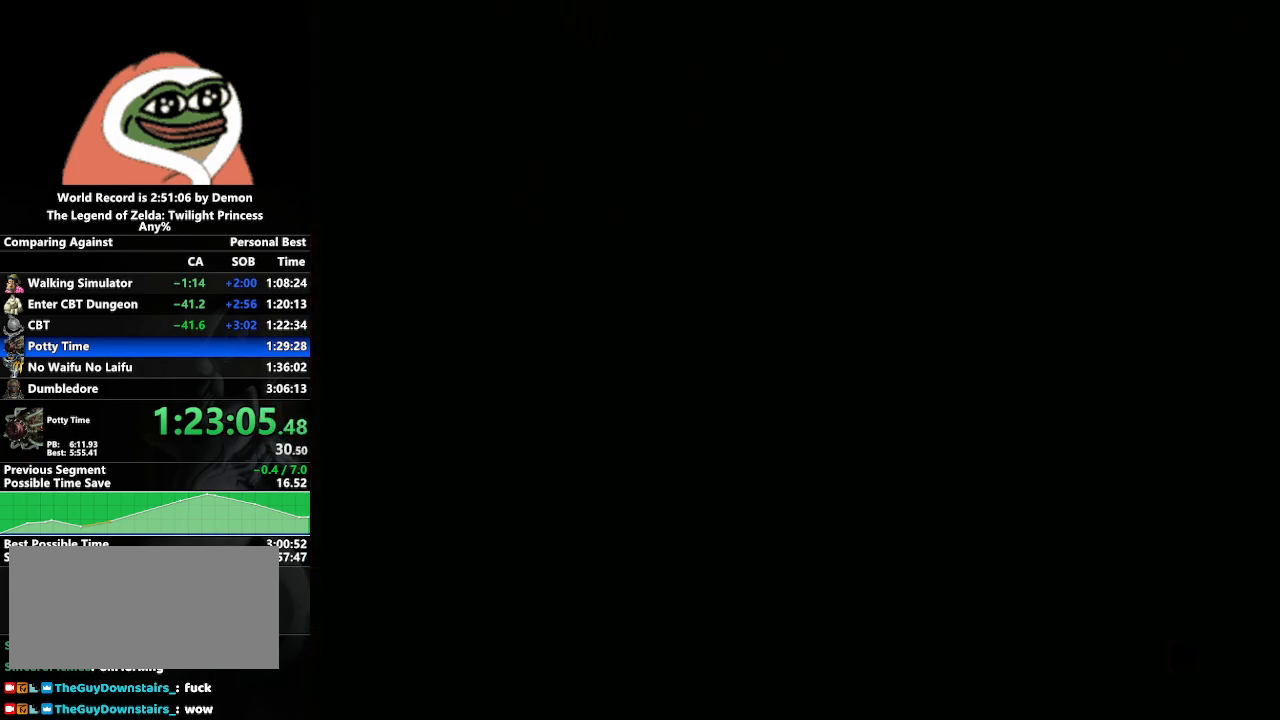
{"buttons": [], "left_stick": "center", "right_stick": "center", "events": [[17, "A", "up"], [117, "A", "down"], [167, "A", "up"], [217, "A", "down"], [233, "A", "up"], [300, "A", "down"], [367, "A", "up"], [417, "A", "down"], [450, "A", "up"]]}
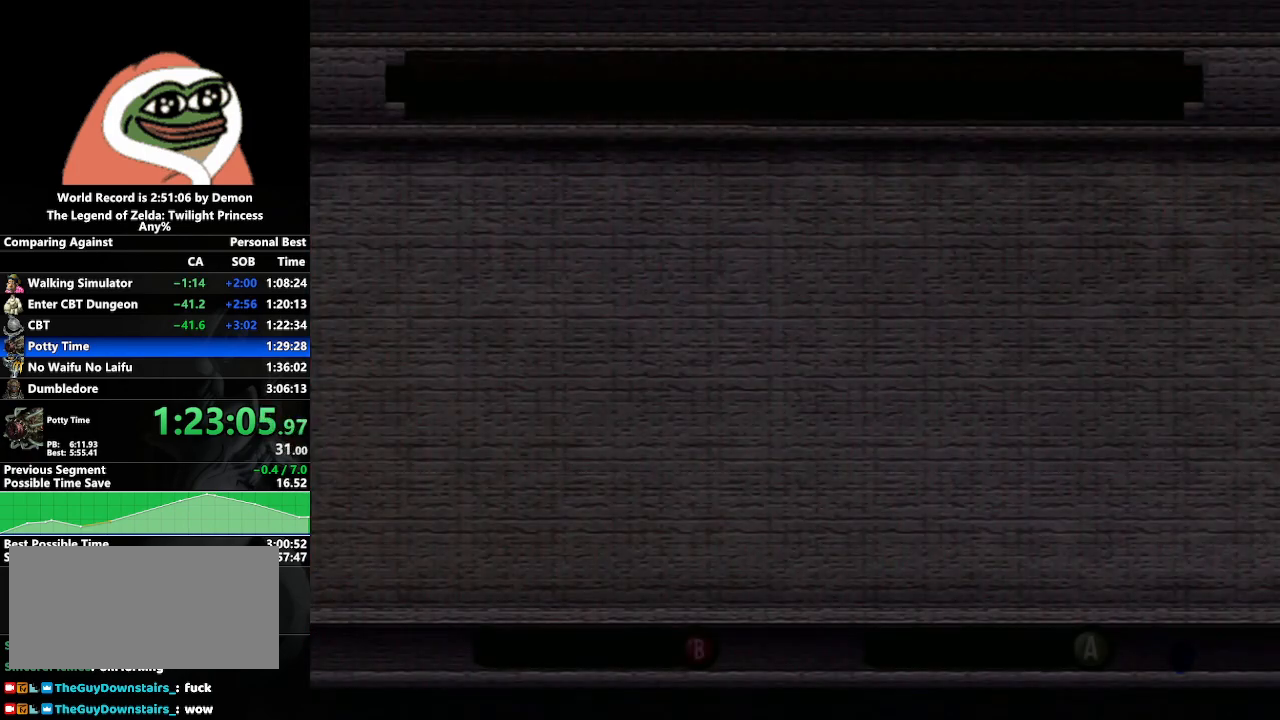
{"buttons": [], "left_stick": "center", "right_stick": "center", "events": [[17, "A", "down"], [83, "A", "up"], [133, "A", "down"], [183, "A", "up"], [217, "A", "down"], [283, "A", "up"], [317, "A", "down"], [383, "A", "up"], [450, "A", "down"], [500, "A", "up"]]}
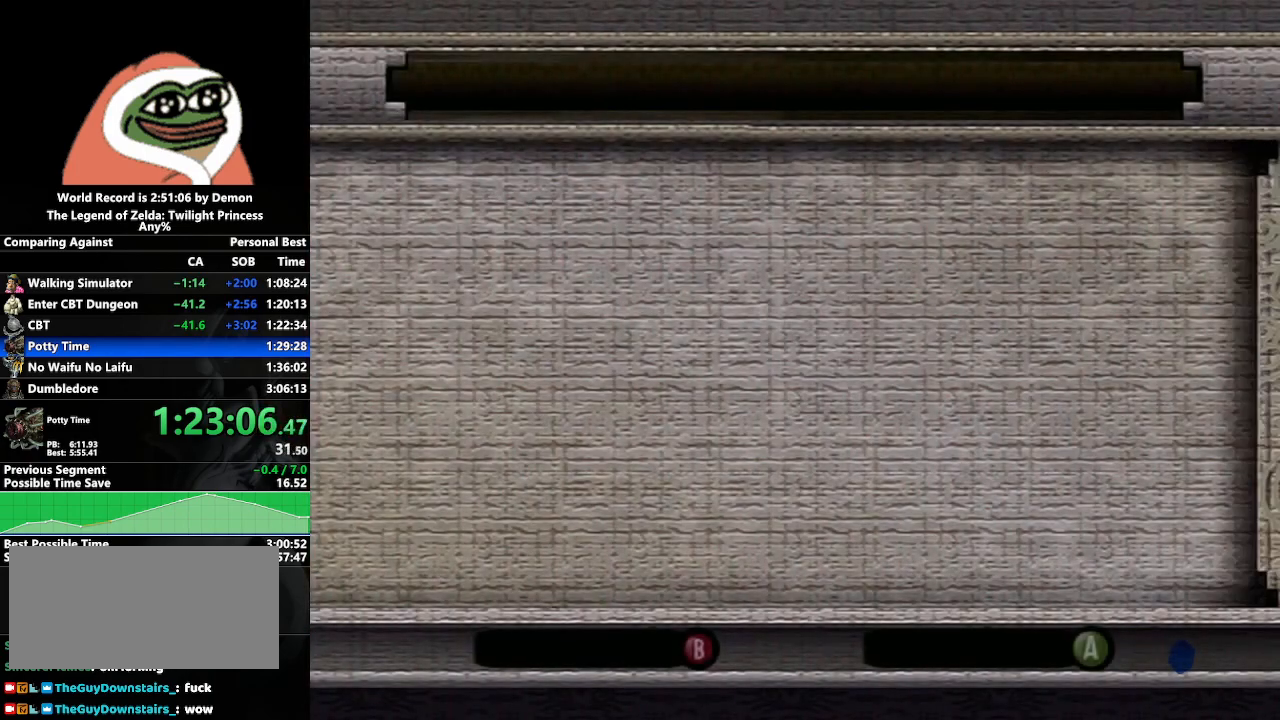
{"buttons": [], "left_stick": "center", "right_stick": "center", "events": [[33, "A", "down"], [83, "A", "up"], [150, "A", "down"], [200, "A", "up"], [250, "A", "down"], [283, "A", "up"], [367, "A", "down"], [417, "A", "up"], [433, "A", "down"], [483, "A", "up"]]}
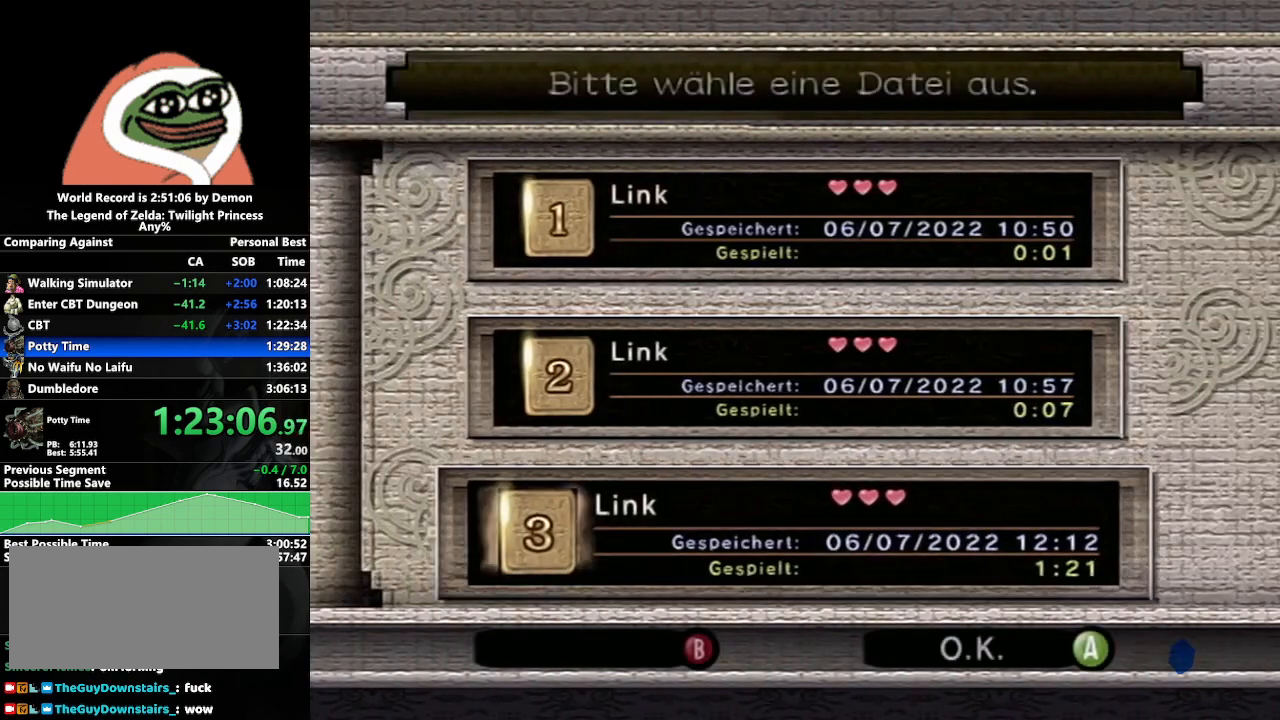
{"buttons": ["A"], "left_stick": "center", "right_stick": "center", "events": [[50, "A", "down"], [117, "A", "up"], [167, "A", "down"], [200, "A", "up"], [283, "A", "down"], [317, "A", "up"], [383, "A", "down"], [417, "A", "up"], [467, "A", "down"]]}
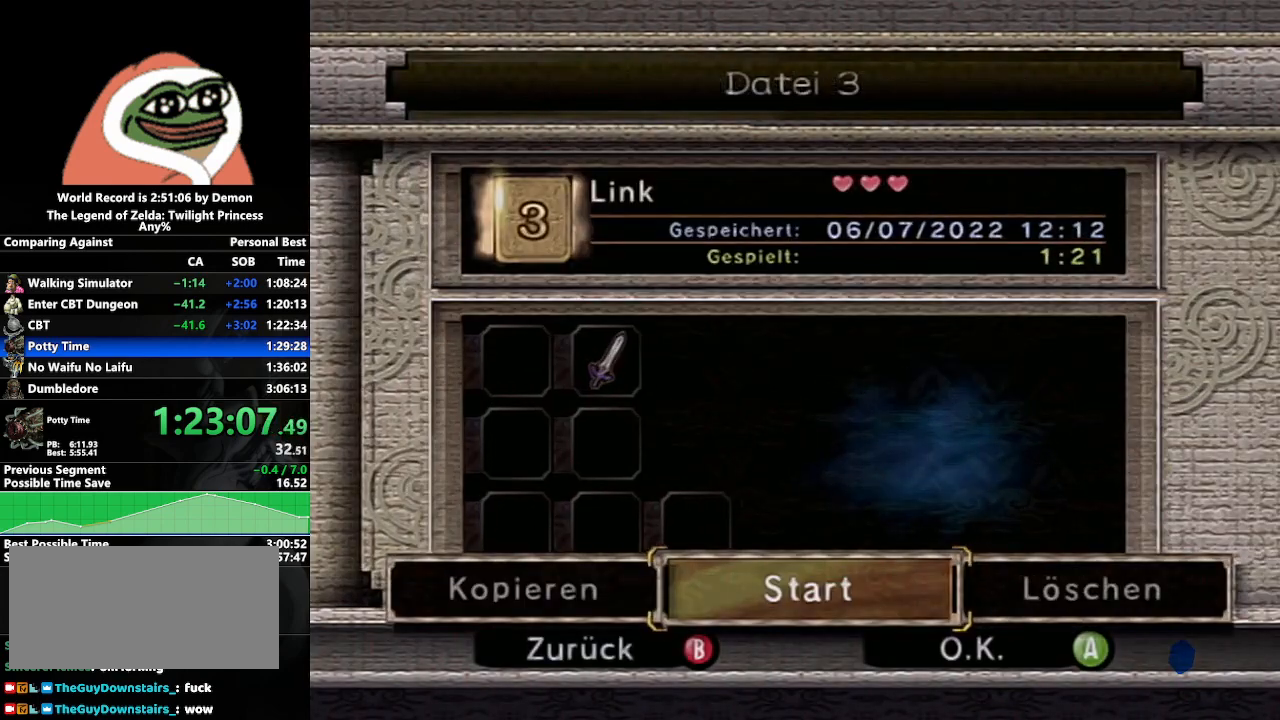
{"buttons": ["A"], "left_stick": "center", "right_stick": "center", "events": [[33, "A", "up"], [83, "A", "down"], [133, "A", "up"], [183, "A", "down"], [217, "A", "up"], [283, "A", "down"], [333, "A", "up"], [383, "A", "down"], [433, "A", "up"], [467, "A", "down"]]}
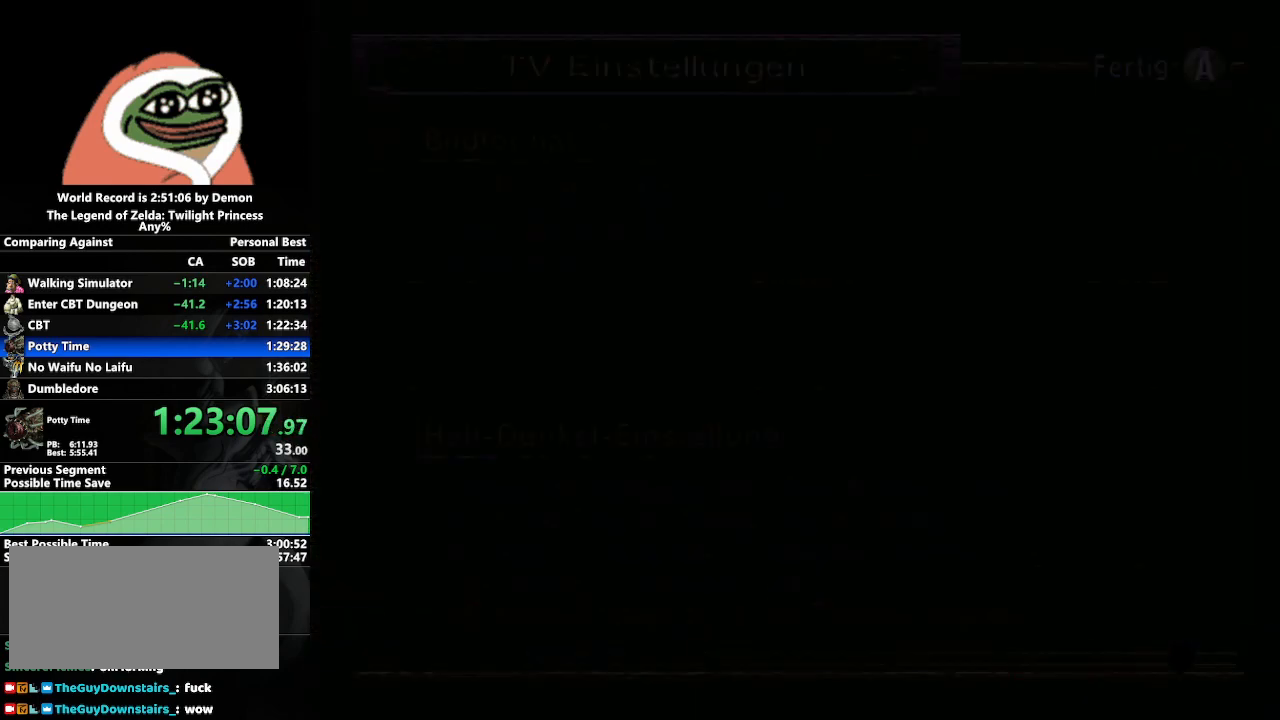
{"buttons": [], "left_stick": "center", "right_stick": "center", "events": [[33, "A", "up"], [100, "A", "down"], [117, "A", "up"], [183, "A", "down"], [200, "A", "up"], [300, "A", "down"], [350, "A", "up"], [383, "A", "down"], [433, "A", "up"]]}
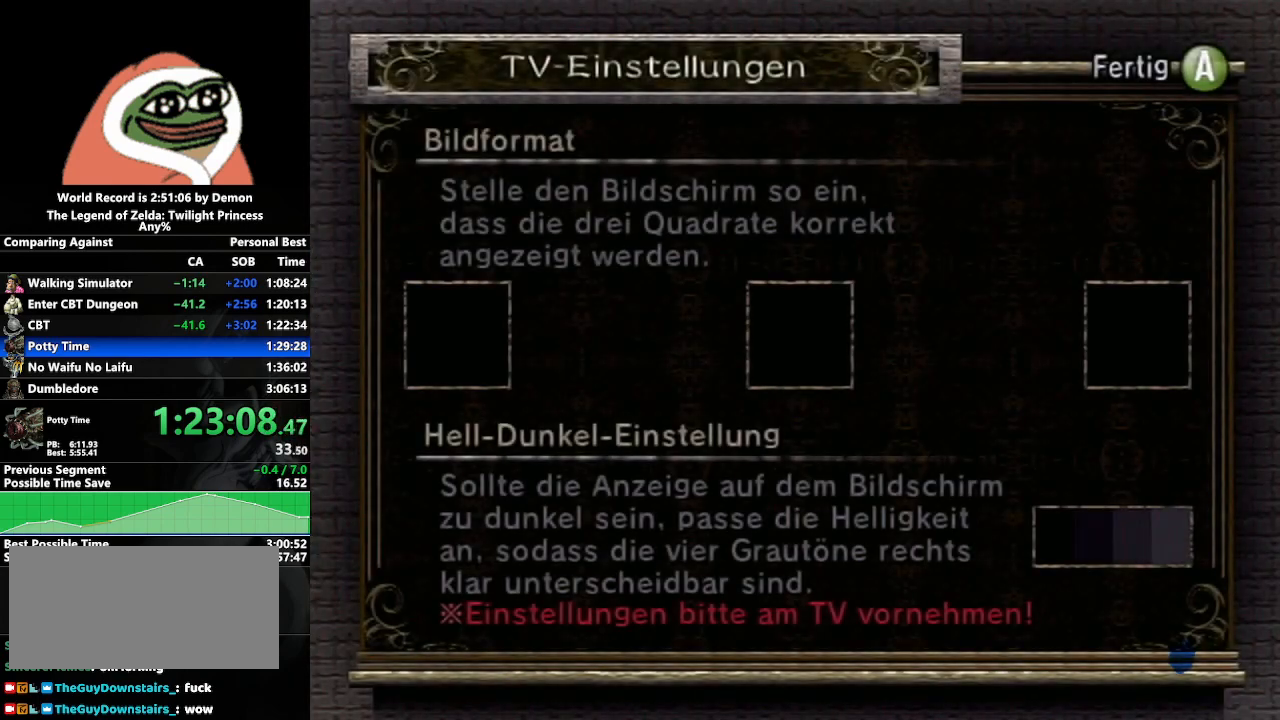
{"buttons": [], "left_stick": "center", "right_stick": "center", "events": [[17, "A", "down"], [50, "A", "up"], [100, "A", "down"], [133, "A", "up"], [183, "A", "down"], [233, "A", "up"], [300, "A", "down"], [333, "A", "up"], [400, "A", "down"], [450, "A", "up"]]}
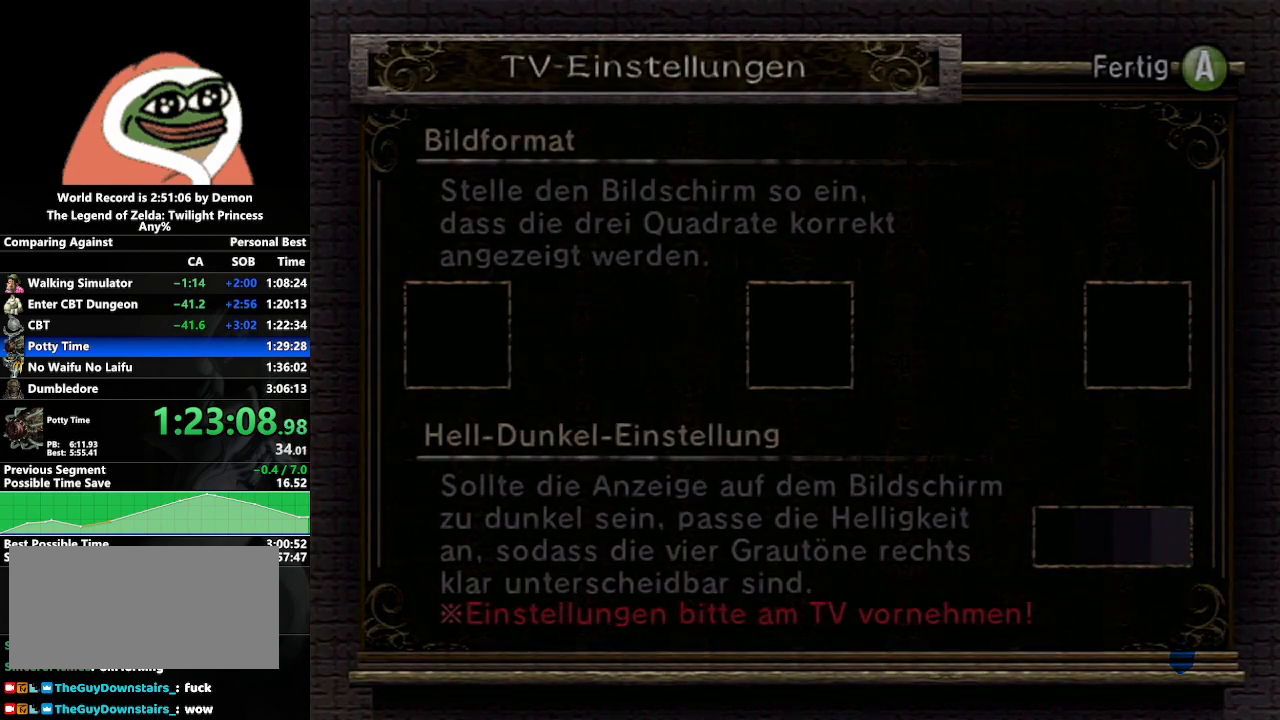
{"buttons": [], "left_stick": "center", "right_stick": "center", "events": []}
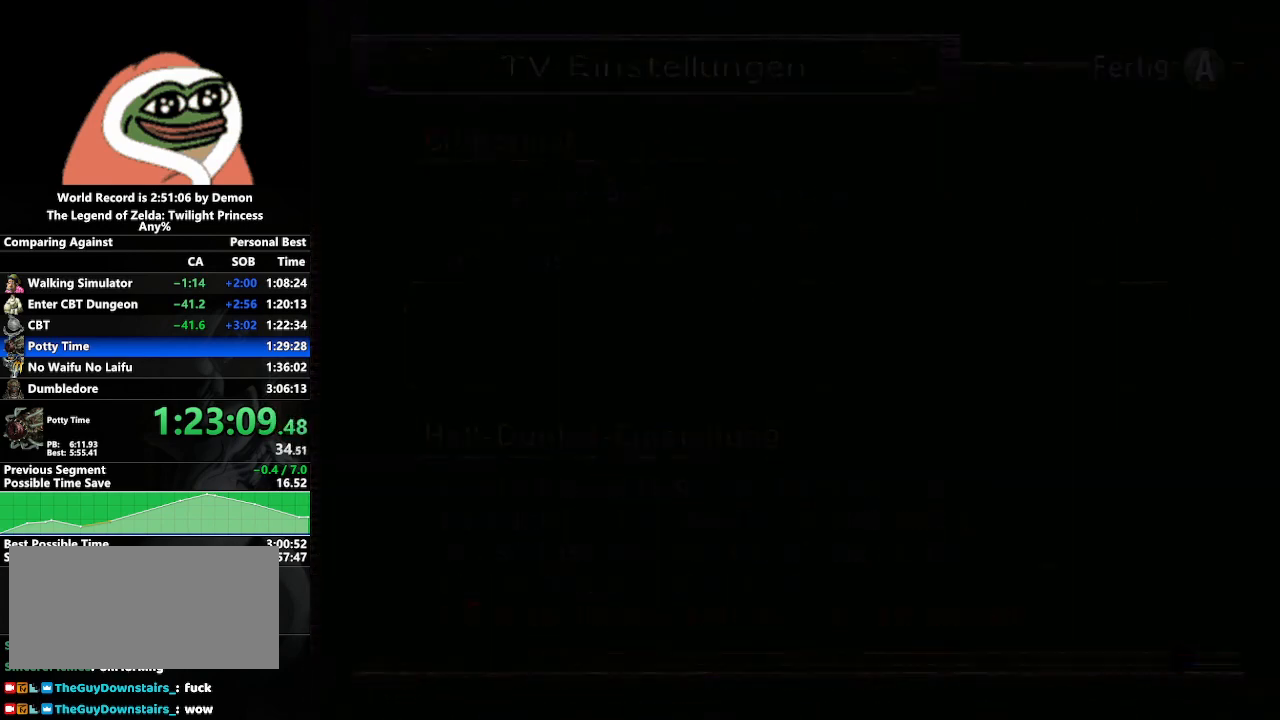
{"buttons": [], "left_stick": "left", "right_stick": "center", "events": [[367, "left_stick", "left"]]}
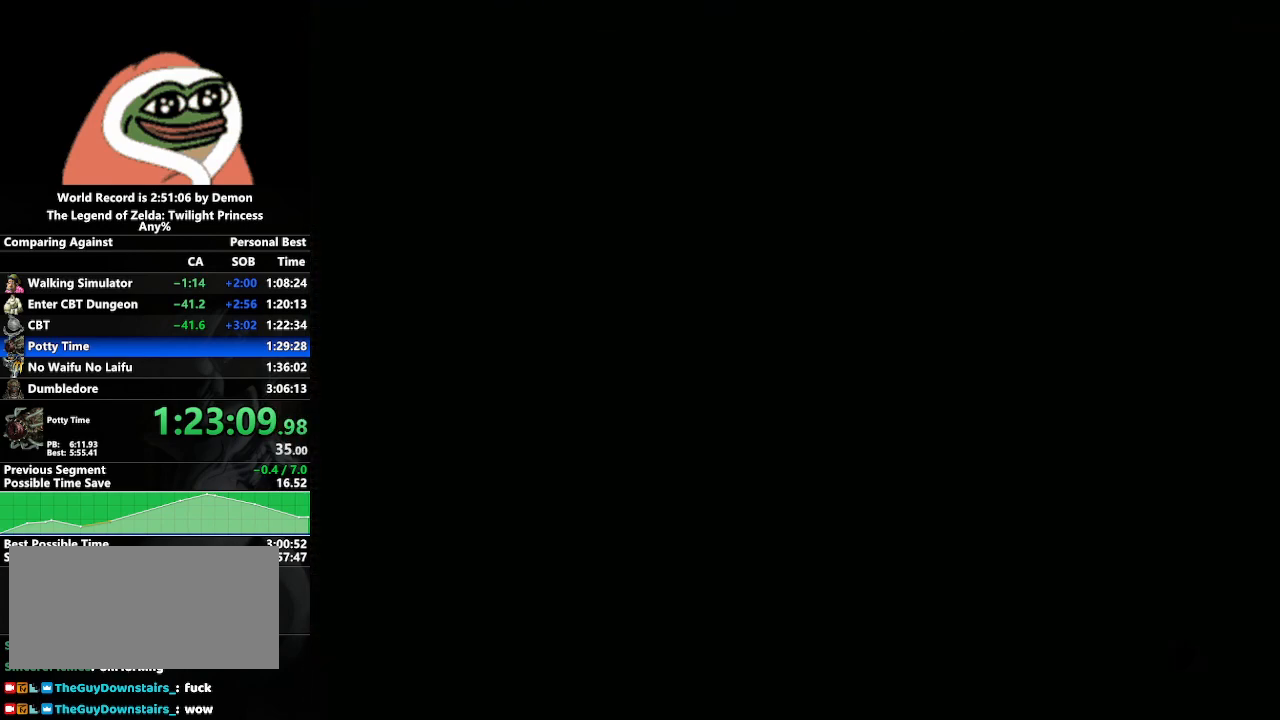
{"buttons": [], "left_stick": "center", "right_stick": "center", "events": [[50, "left_stick", "center"], [200, "left_stick", "down-right"], [400, "left_stick", "center"]]}
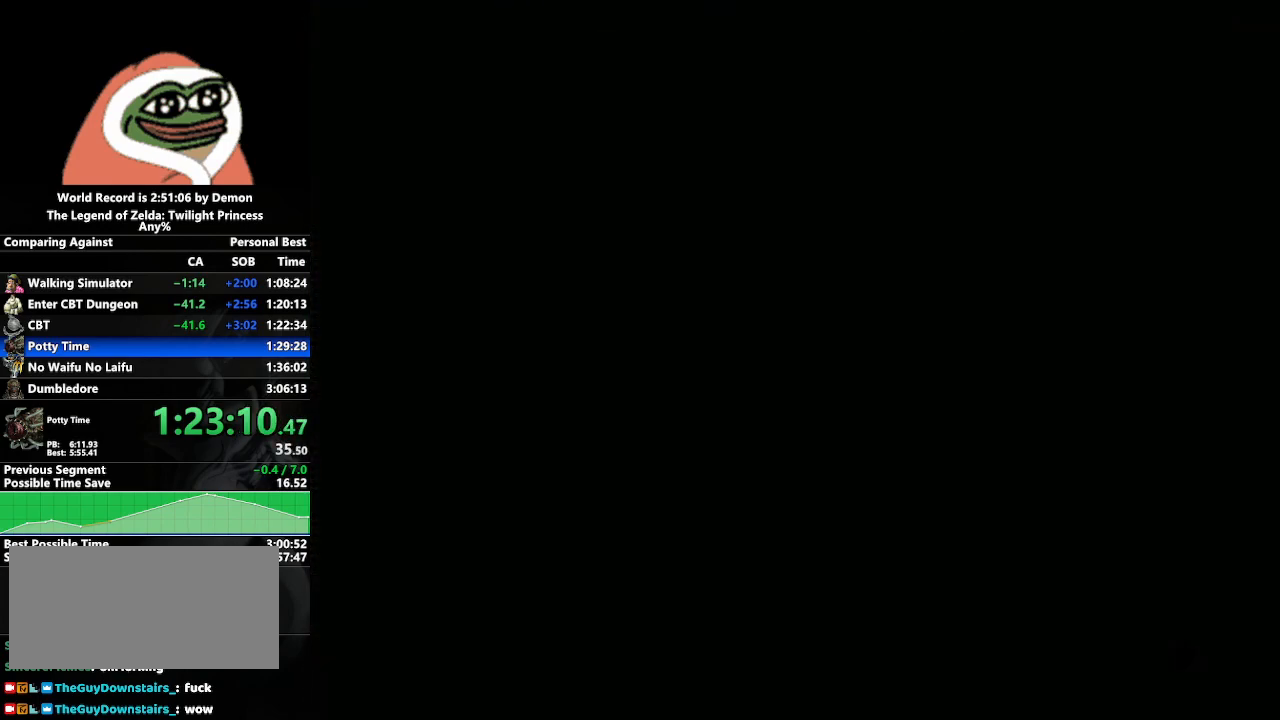
{"buttons": [], "left_stick": "down-right", "right_stick": "center", "events": [[150, "left_stick", "left"], [267, "left_stick", "center"], [267, "right_stick", "up-right"], [417, "left_stick", "down-right"], [417, "right_stick", "center"]]}
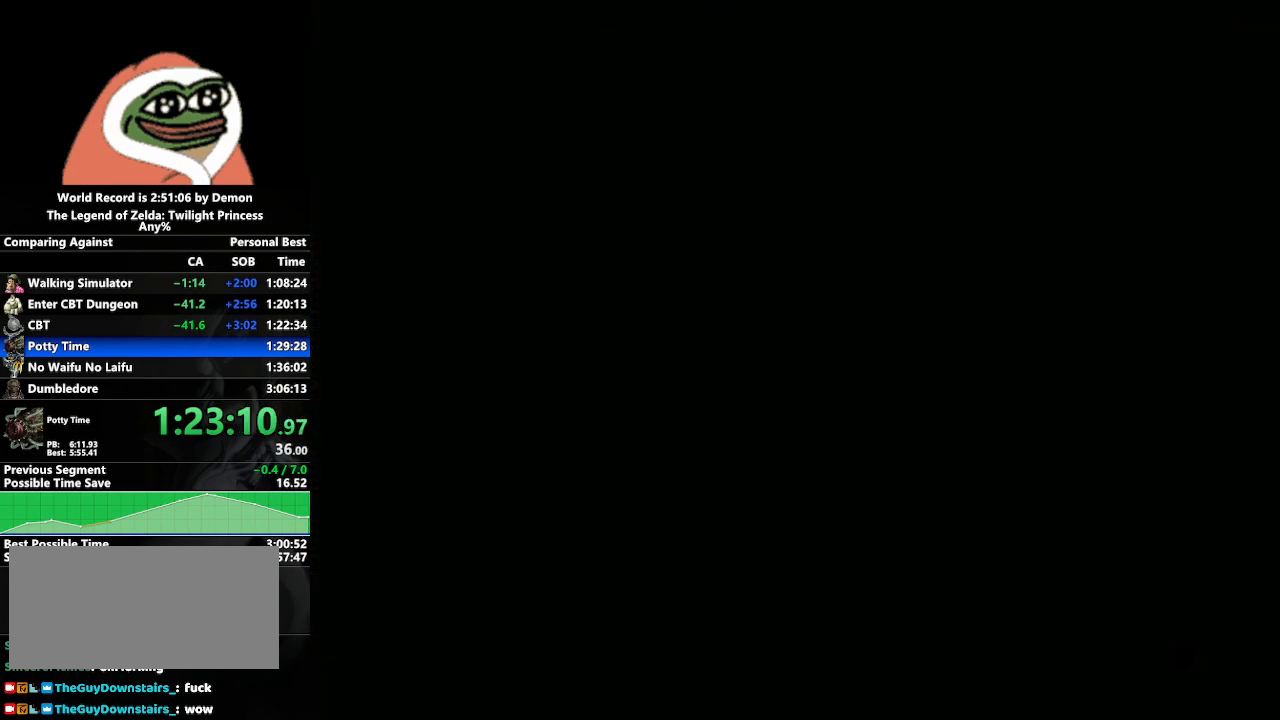
{"buttons": [], "left_stick": "left", "right_stick": "center", "events": [[67, "left_stick", "center"], [117, "right_stick", "down-left"], [250, "right_stick", "center"], [417, "left_stick", "left"]]}
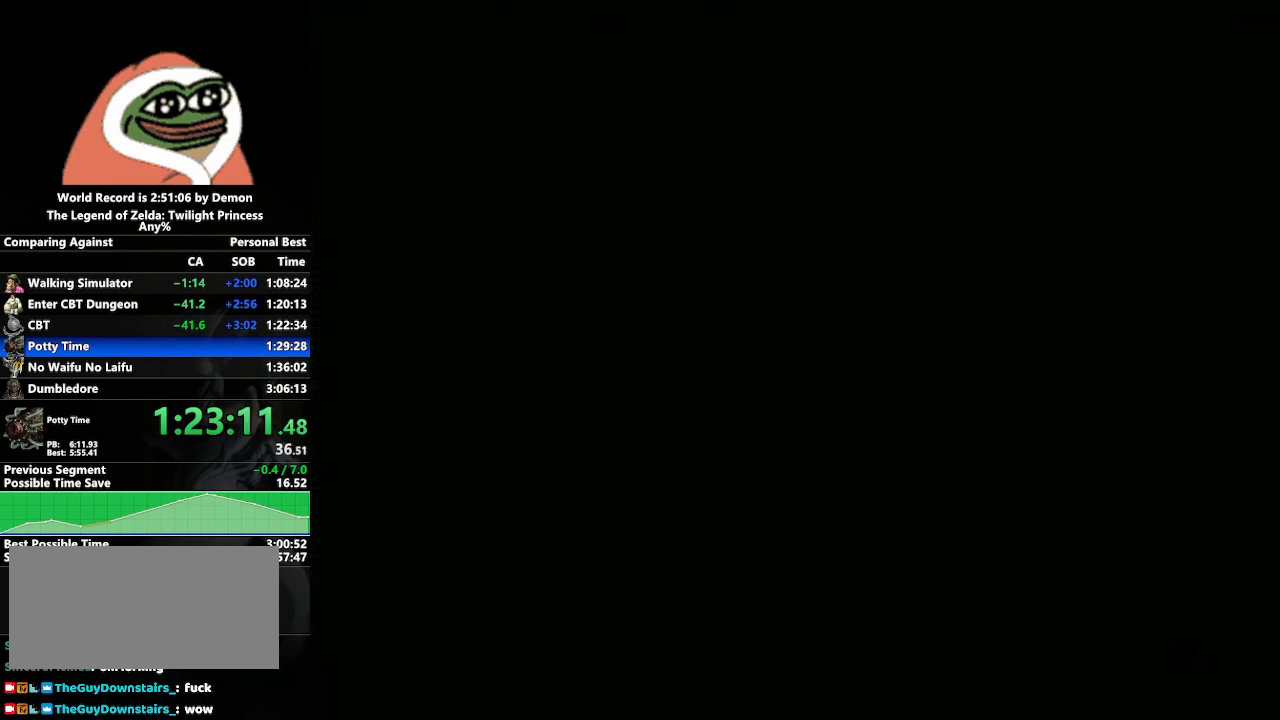
{"buttons": [], "left_stick": "center", "right_stick": "center", "events": [[33, "left_stick", "center"], [83, "right_stick", "up-right"], [183, "right_stick", "center"], [250, "left_stick", "down-right"], [367, "left_stick", "center"], [417, "right_stick", "down-left"], [500, "right_stick", "center"]]}